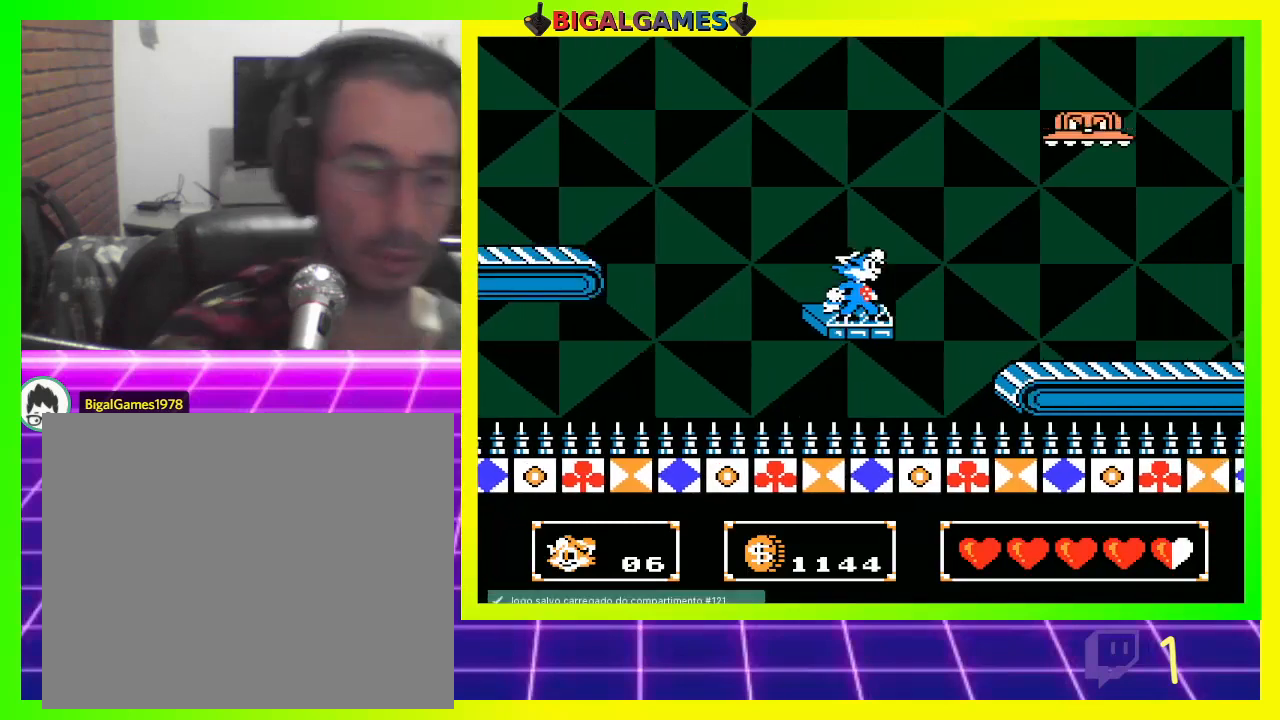
Gameplay with a controller (PlayStation layout); each line is a JSON object with the inputs held at the frame after it. "events" lists button and stick changes between this image and that frame as [ms after this image, input, new state], when the widget could be followed in between.
{"buttons": [], "left_stick": "center", "right_stick": "center", "events": []}
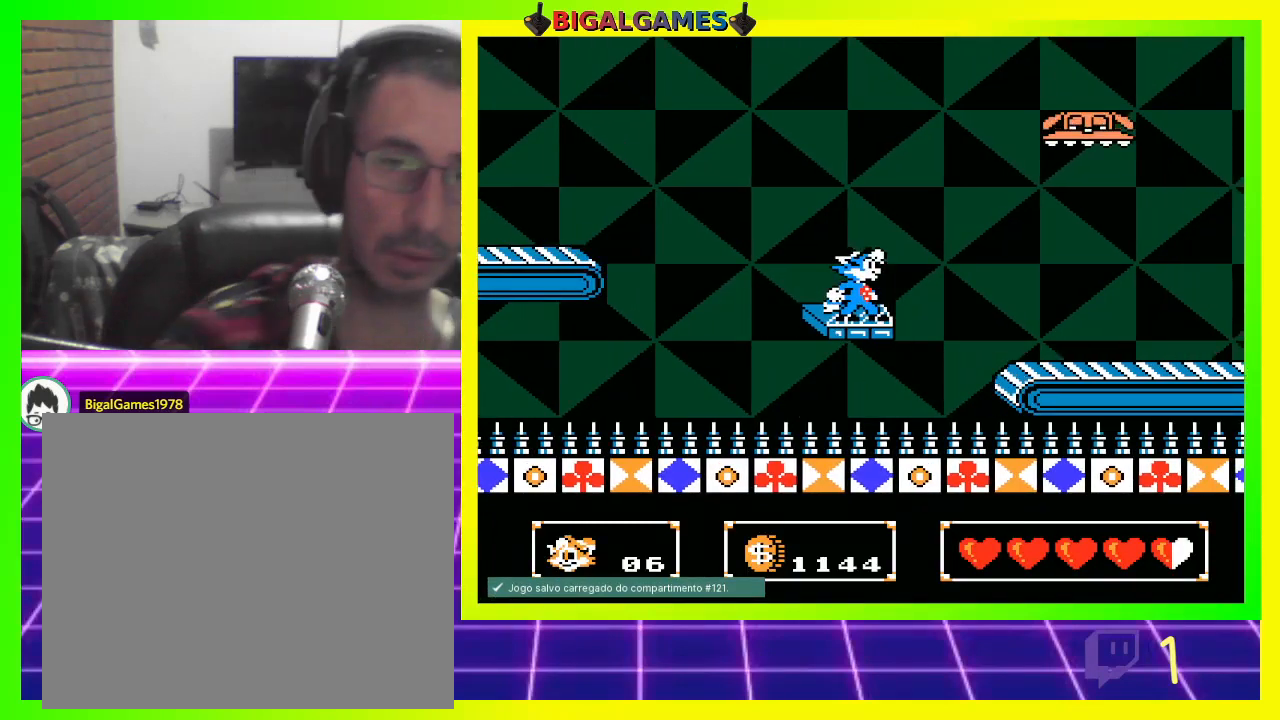
{"buttons": [], "left_stick": "center", "right_stick": "center", "events": [[33, "CIRCLE", "down"], [167, "CIRCLE", "up"], [200, "CROSS", "down"], [300, "CROSS", "up"], [367, "CROSS", "down"], [467, "CROSS", "up"]]}
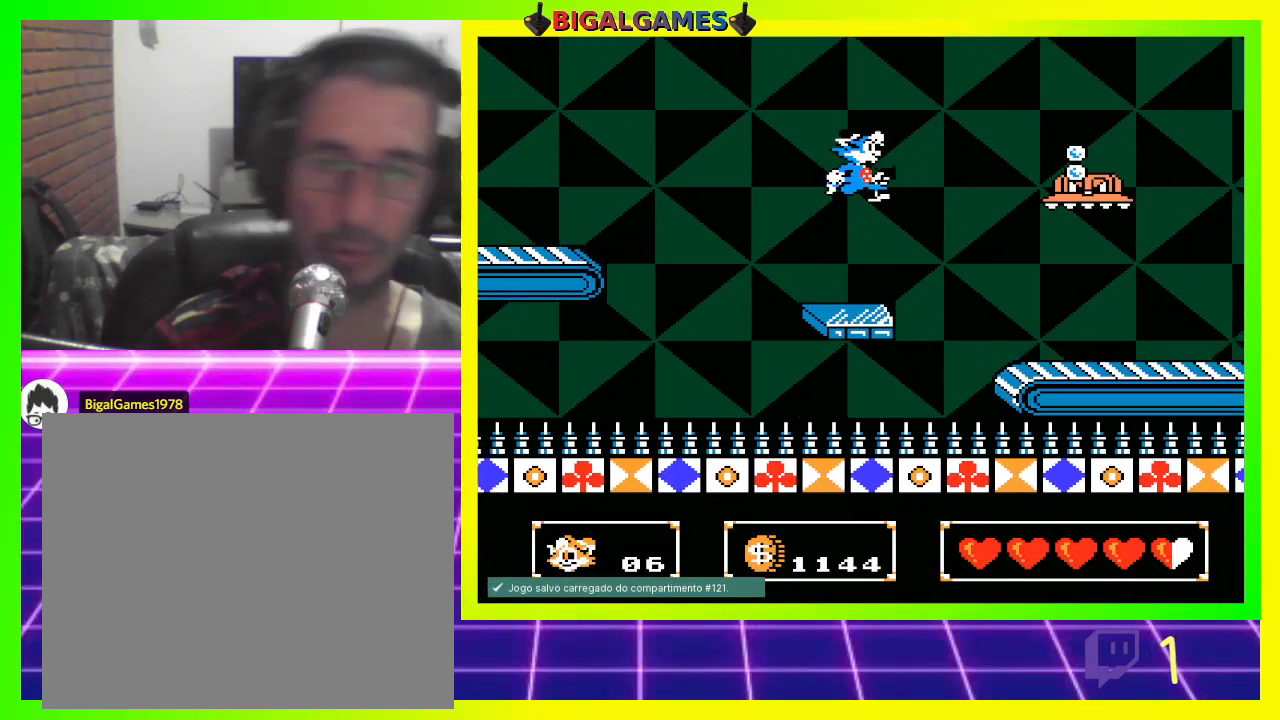
{"buttons": ["CROSS"], "left_stick": "center", "right_stick": "center", "events": [[33, "CROSS", "down"], [100, "CROSS", "up"], [200, "CROSS", "down"], [267, "CROSS", "up"], [367, "CIRCLE", "down"], [433, "CIRCLE", "up"], [500, "CROSS", "down"]]}
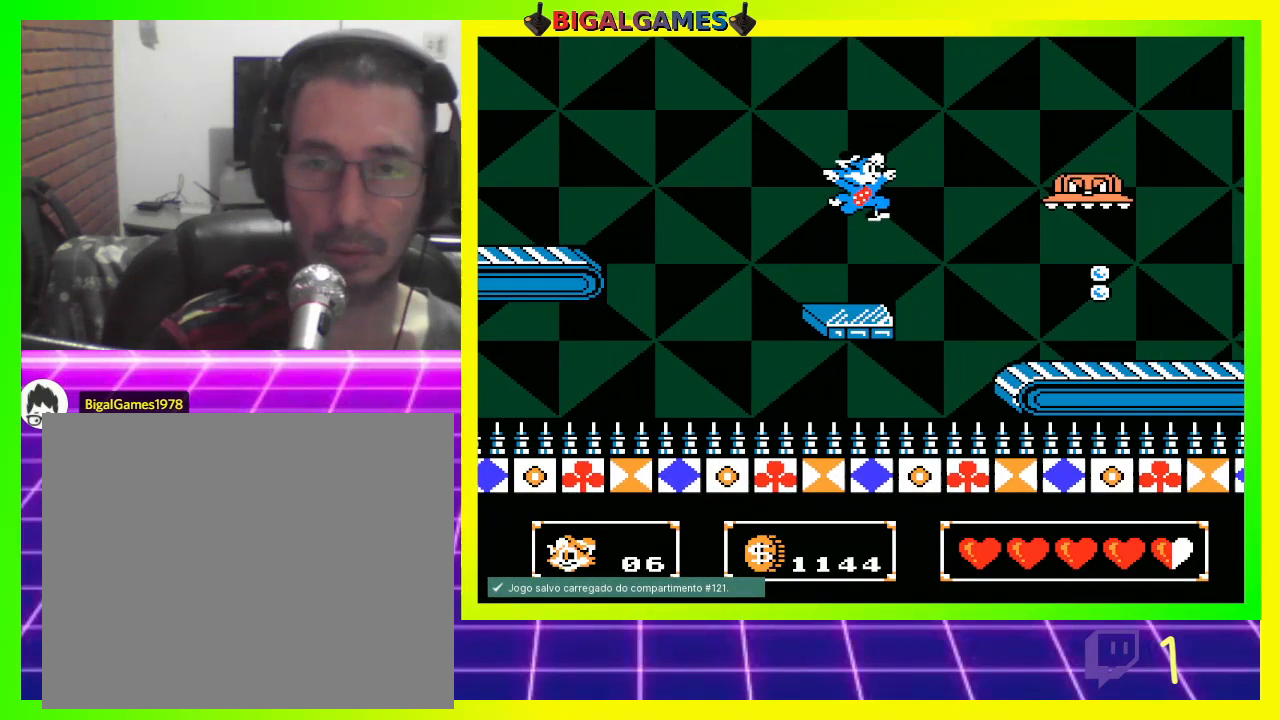
{"buttons": ["CROSS"], "left_stick": "center", "right_stick": "center", "events": [[67, "CROSS", "up"], [167, "CROSS", "down"], [233, "CROSS", "up"], [300, "CROSS", "down"], [400, "CROSS", "up"], [467, "CROSS", "down"]]}
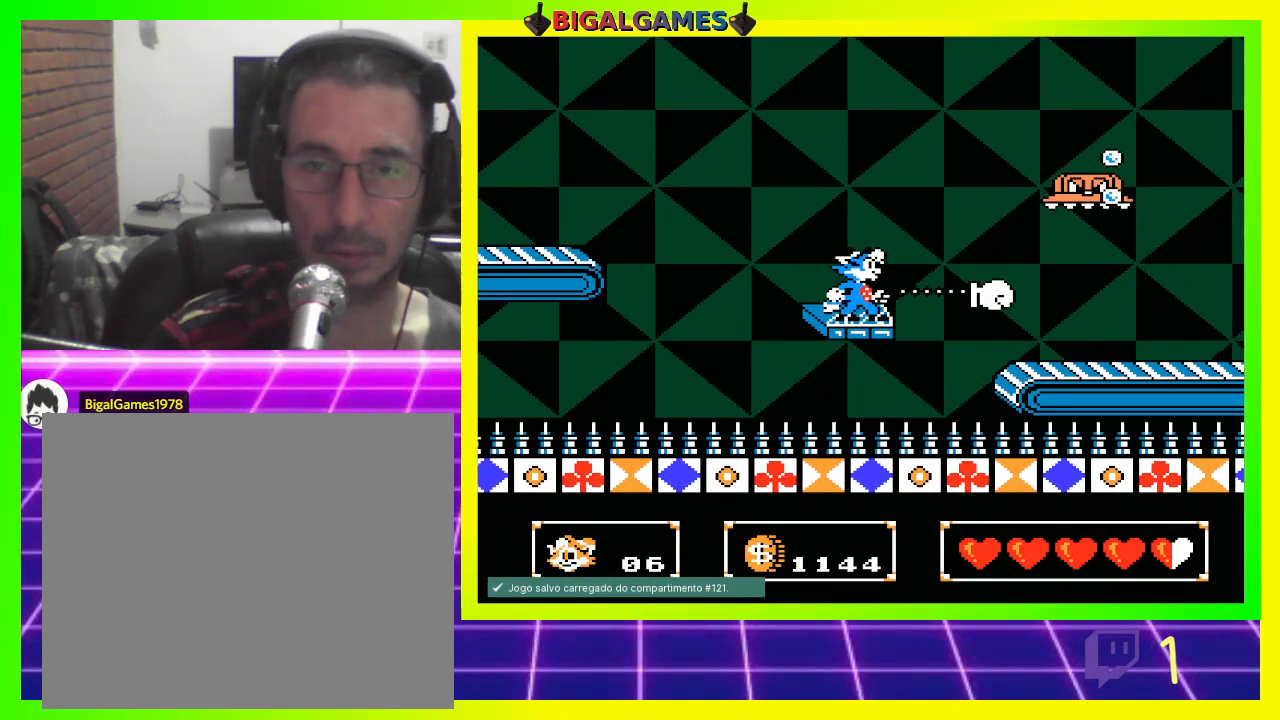
{"buttons": ["CROSS"], "left_stick": "center", "right_stick": "center", "events": [[33, "CROSS", "up"], [133, "CROSS", "down"], [200, "CROSS", "up"], [300, "CIRCLE", "down"], [400, "CIRCLE", "up"], [467, "CROSS", "down"]]}
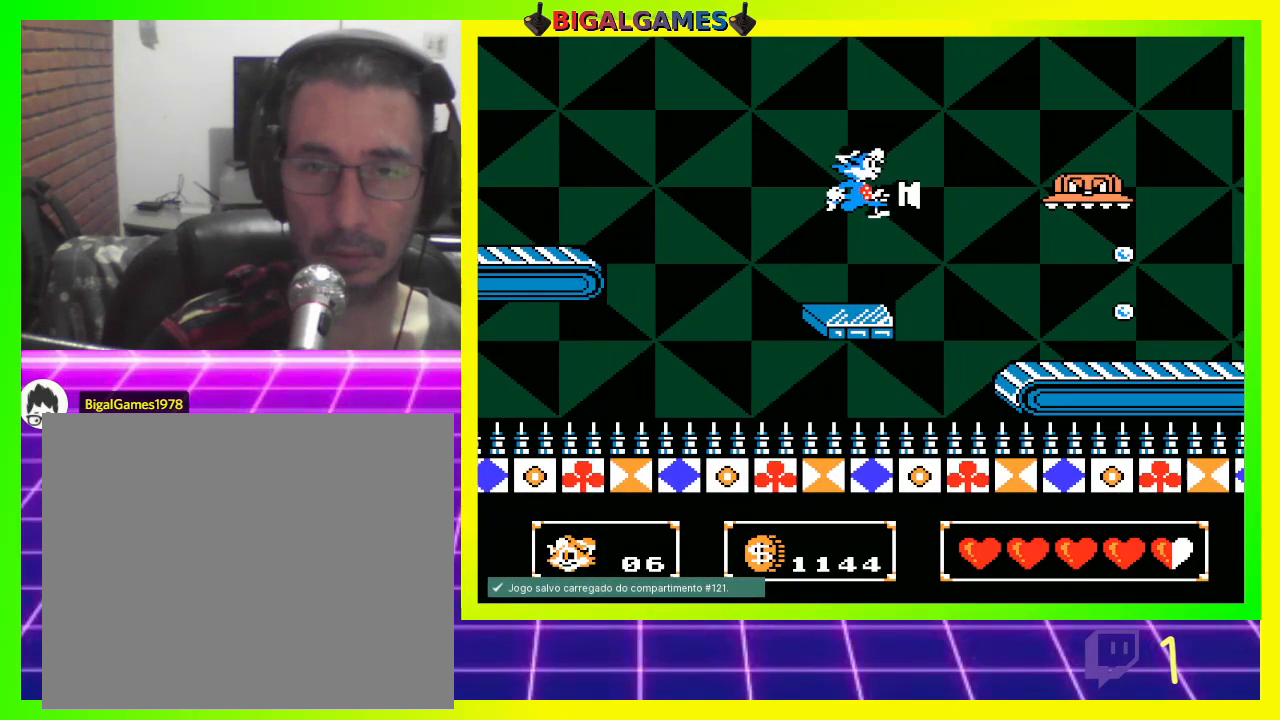
{"buttons": [], "left_stick": "center", "right_stick": "center", "events": [[33, "CROSS", "up"], [100, "CIRCLE", "down"], [200, "CIRCLE", "up"], [200, "CROSS", "down"], [333, "CROSS", "up"]]}
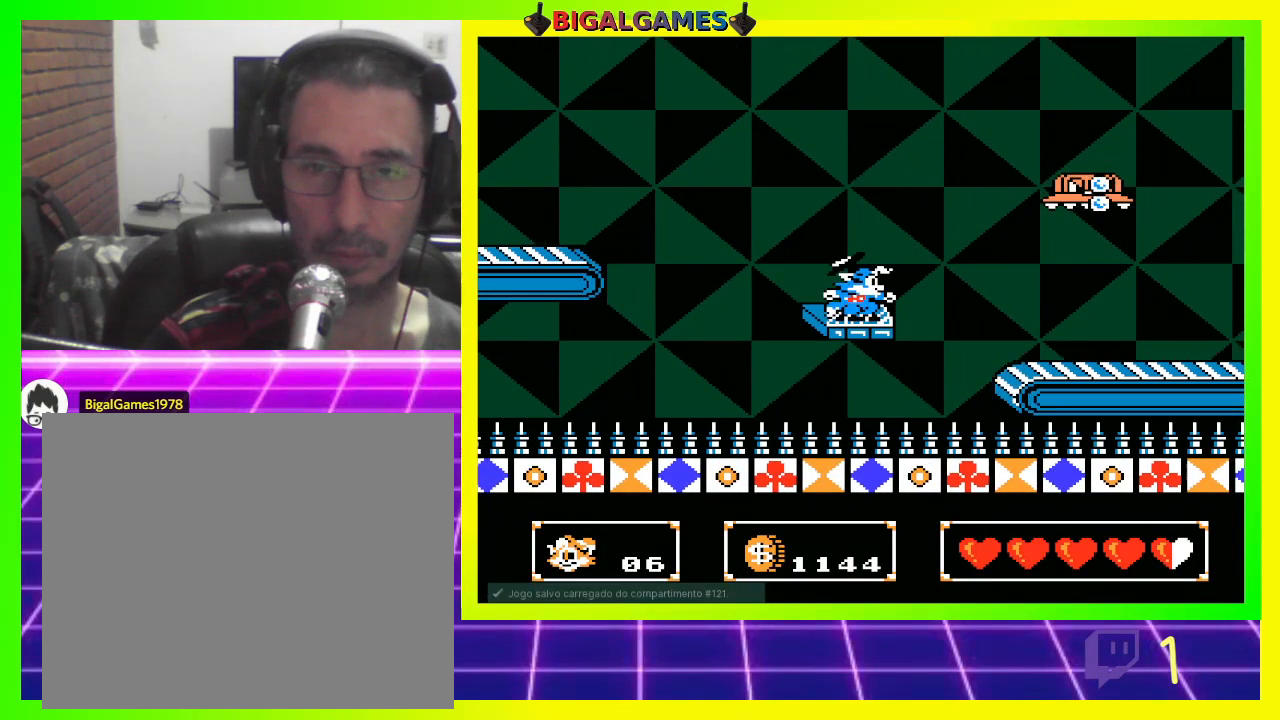
{"buttons": [], "left_stick": "center", "right_stick": "center", "events": [[67, "CROSS", "down"], [133, "CROSS", "up"], [233, "CIRCLE", "down"], [267, "CIRCLE", "up"], [300, "CROSS", "down"], [400, "CROSS", "up"]]}
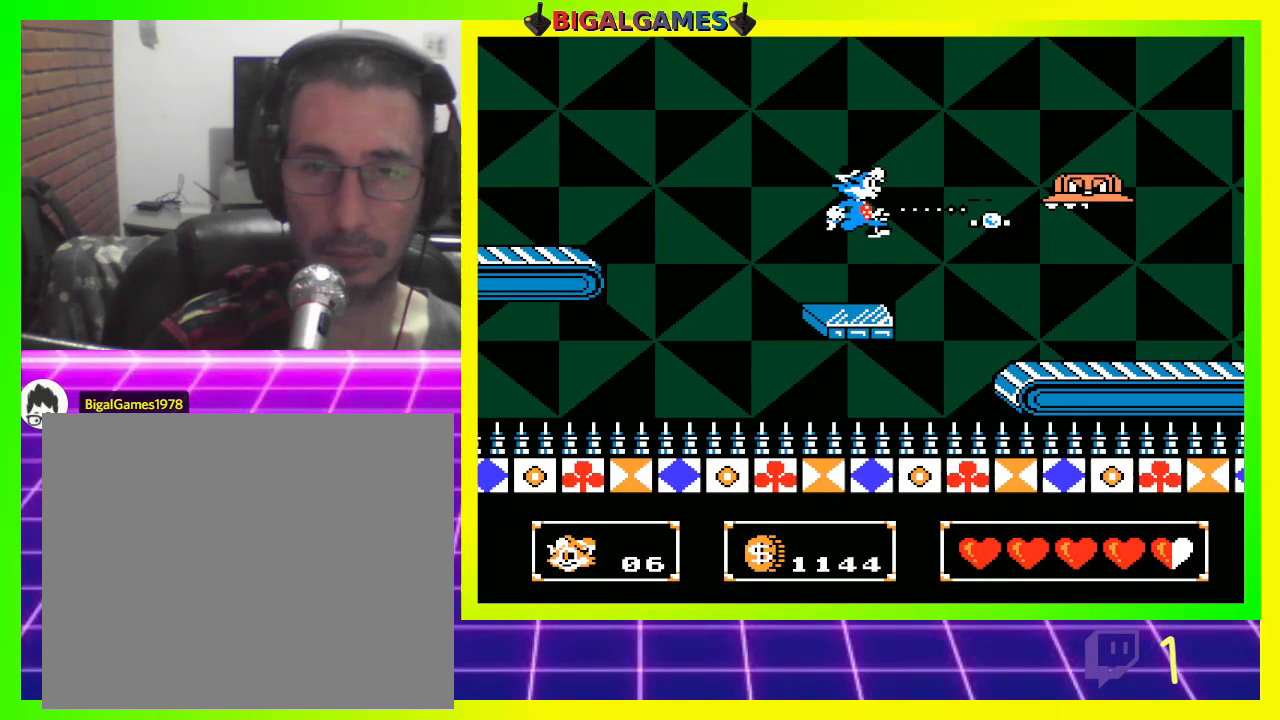
{"buttons": ["CROSS"], "left_stick": "center", "right_stick": "center", "events": [[33, "CROSS", "down"], [133, "CROSS", "up"], [367, "CIRCLE", "down"], [467, "CIRCLE", "up"], [500, "CROSS", "down"]]}
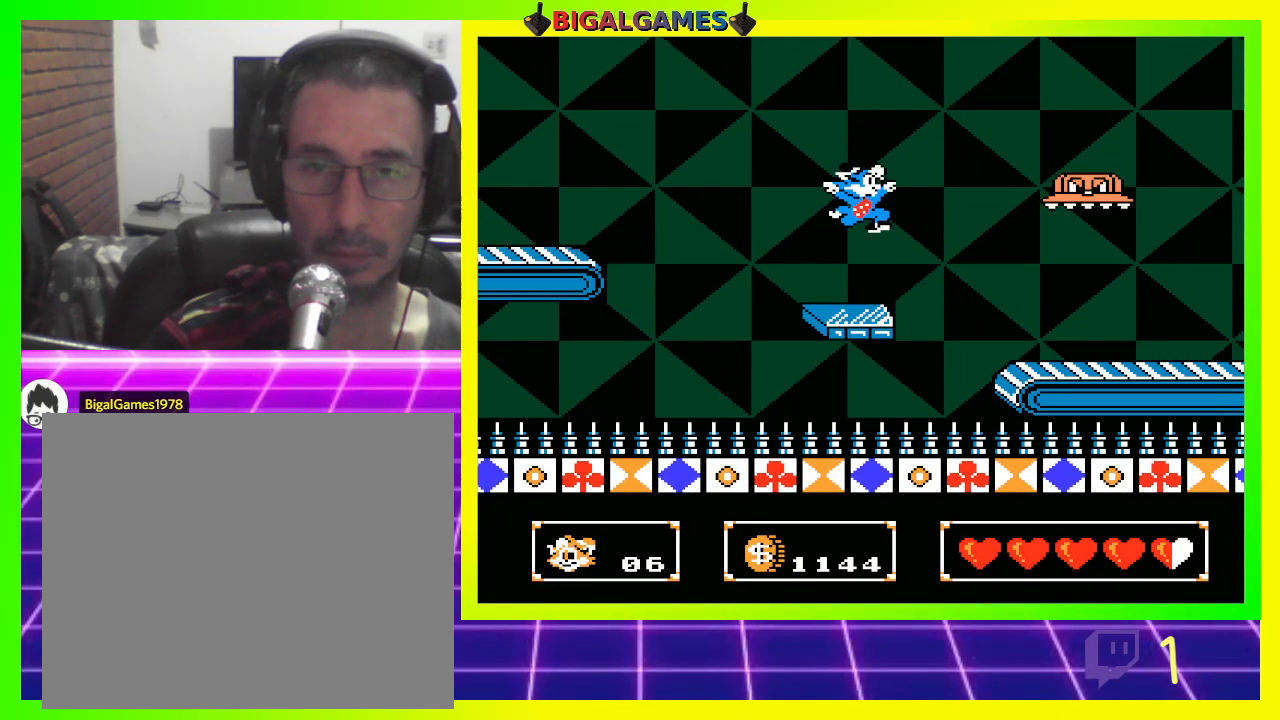
{"buttons": [], "left_stick": "center", "right_stick": "center", "events": [[67, "CROSS", "up"], [100, "CIRCLE", "down"], [133, "CIRCLE", "up"], [200, "CROSS", "down"], [267, "CROSS", "up"], [367, "CROSS", "down"], [433, "CROSS", "up"]]}
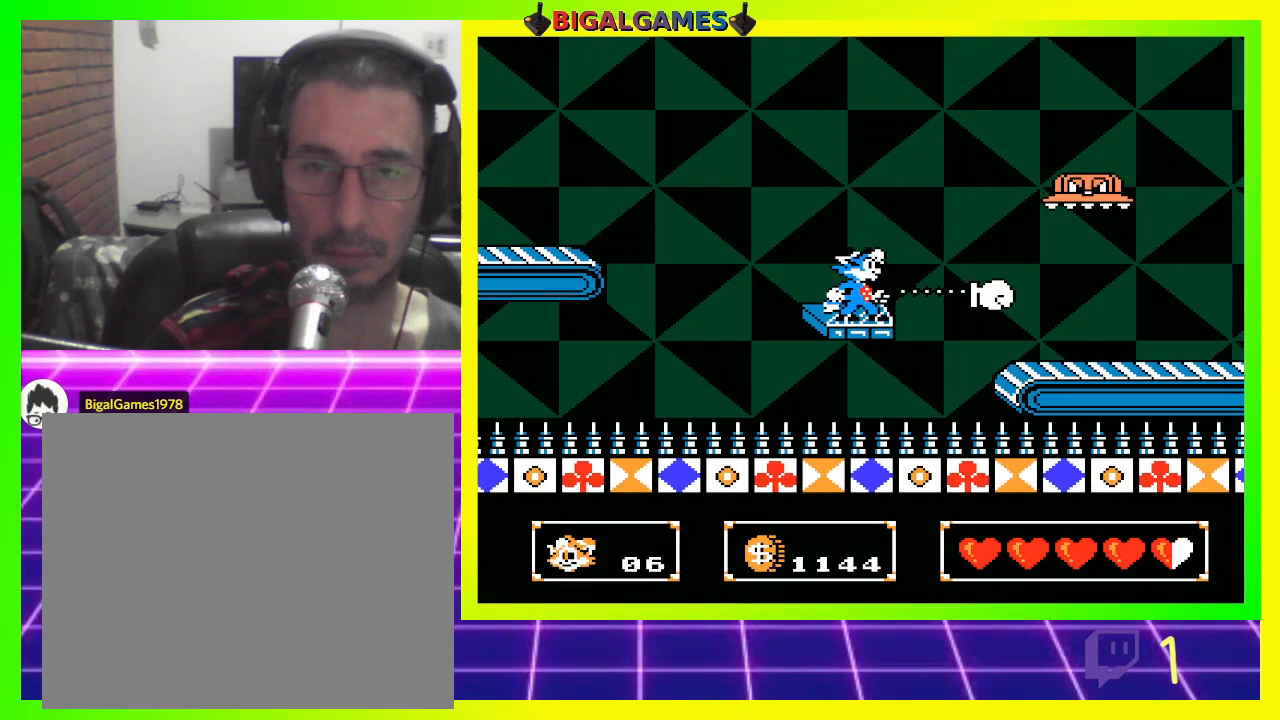
{"buttons": [], "left_stick": "center", "right_stick": "center", "events": [[33, "CIRCLE", "down"], [133, "CIRCLE", "up"], [167, "CROSS", "down"], [233, "CROSS", "up"], [300, "CIRCLE", "down"], [367, "CIRCLE", "up"], [367, "CROSS", "down"], [500, "CROSS", "up"]]}
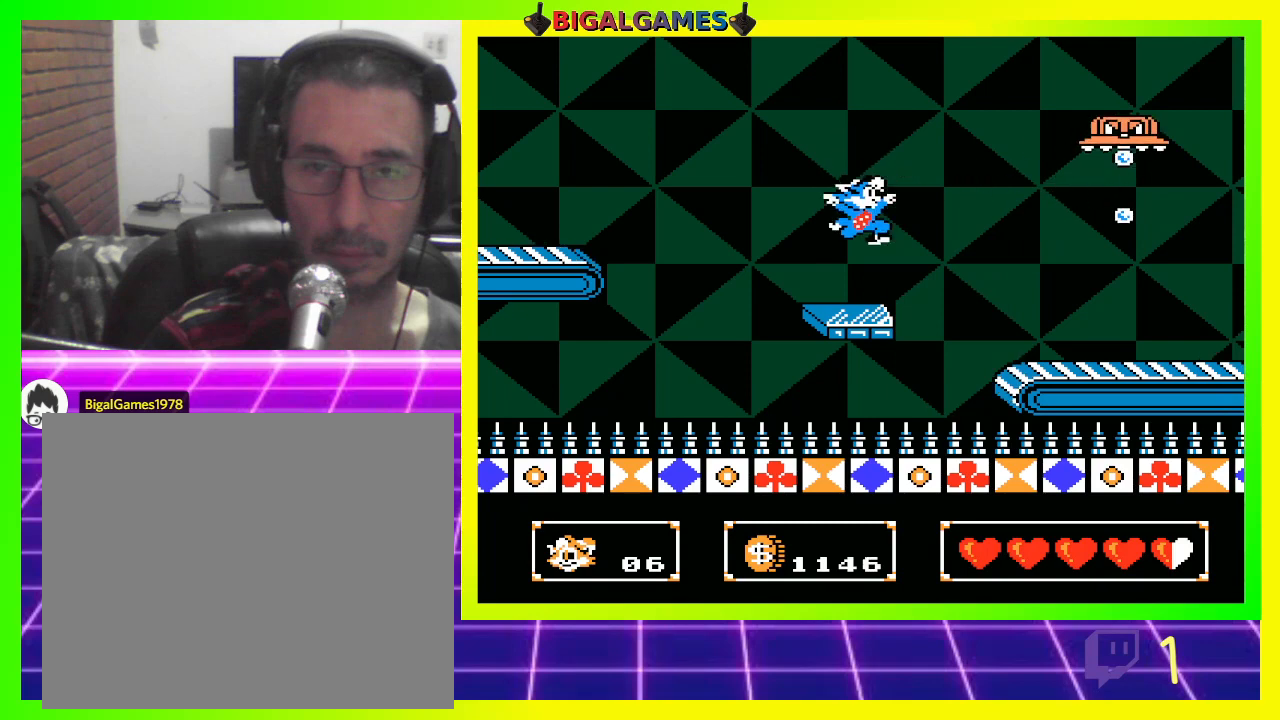
{"buttons": ["CIRCLE"], "left_stick": "center", "right_stick": "center", "events": [[33, "CIRCLE", "down"], [100, "CIRCLE", "up"], [100, "CROSS", "down"], [167, "CROSS", "up"], [233, "CIRCLE", "down"], [333, "CIRCLE", "up"], [333, "CROSS", "down"], [467, "CIRCLE", "down"], [467, "CROSS", "up"]]}
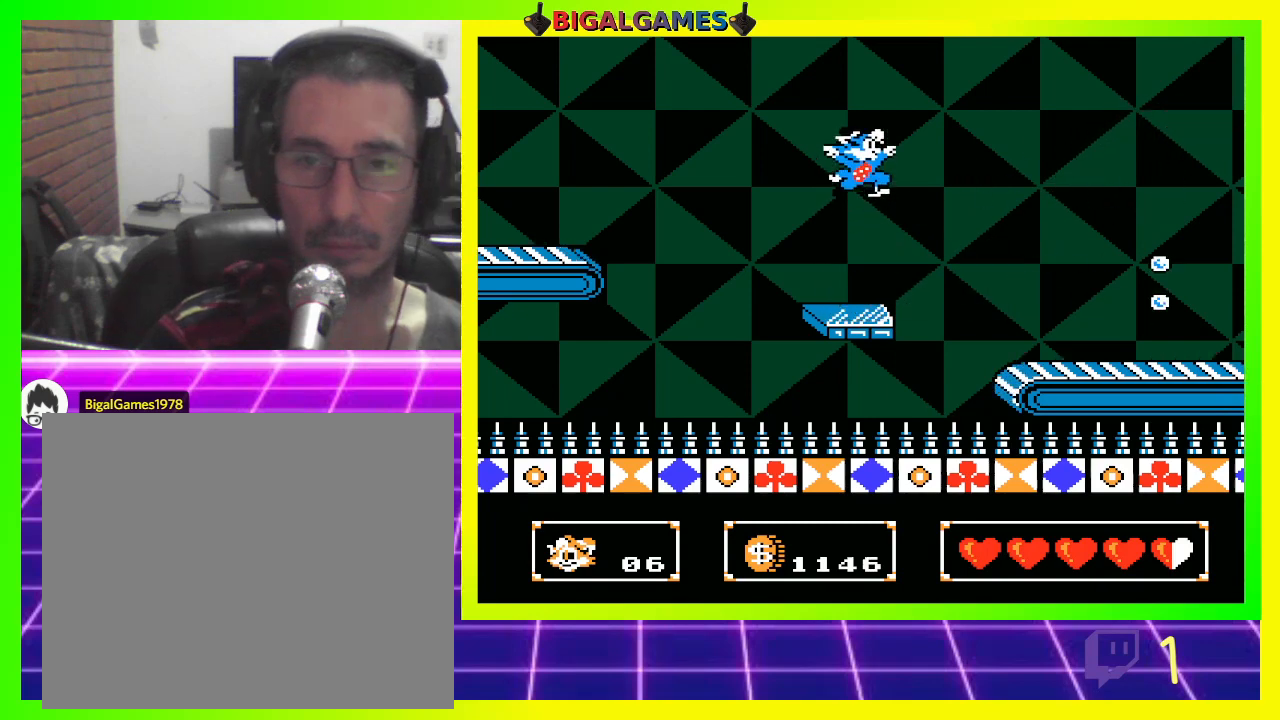
{"buttons": [], "left_stick": "center", "right_stick": "center", "events": [[100, "CIRCLE", "up"]]}
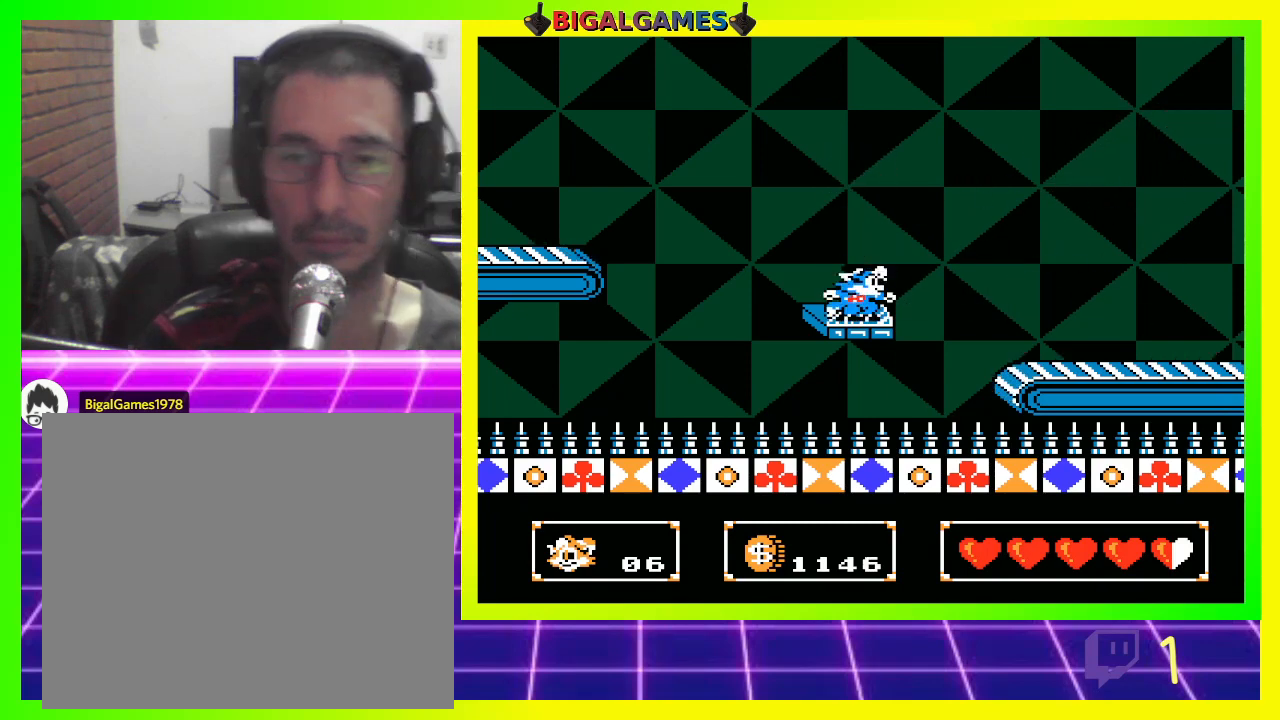
{"buttons": [], "left_stick": "center", "right_stick": "center", "events": []}
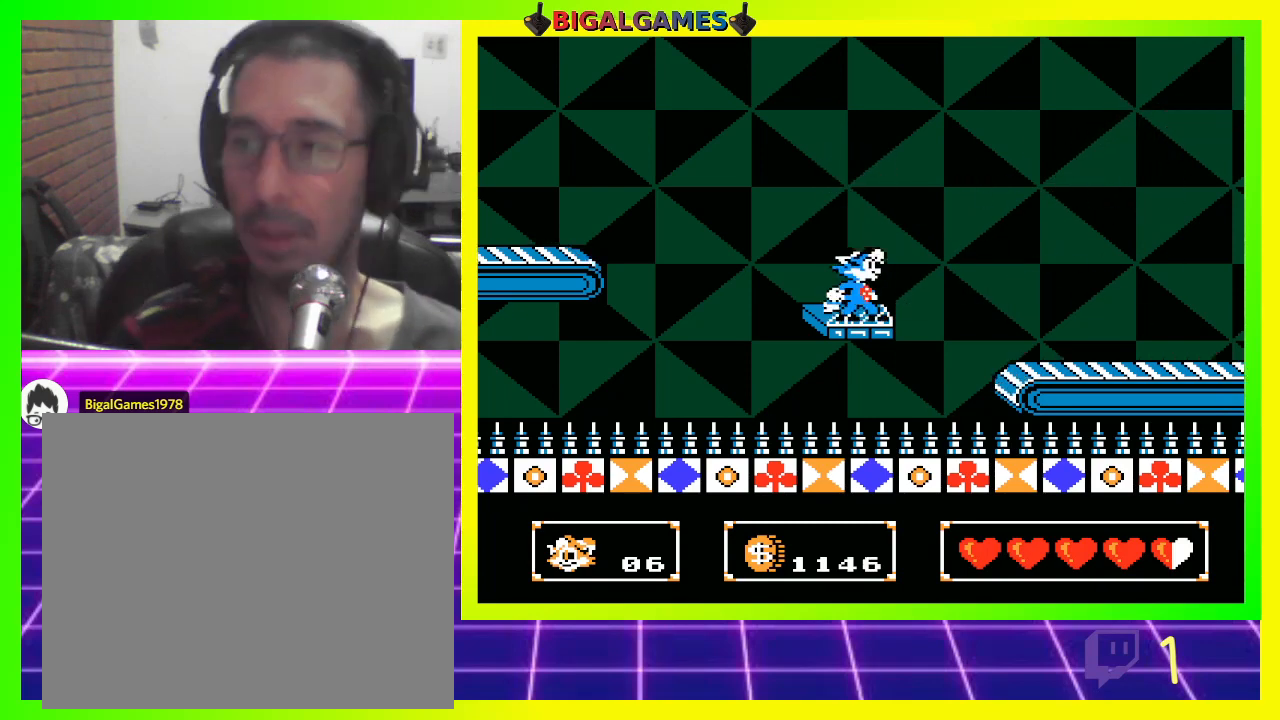
{"buttons": [], "left_stick": "center", "right_stick": "center", "events": []}
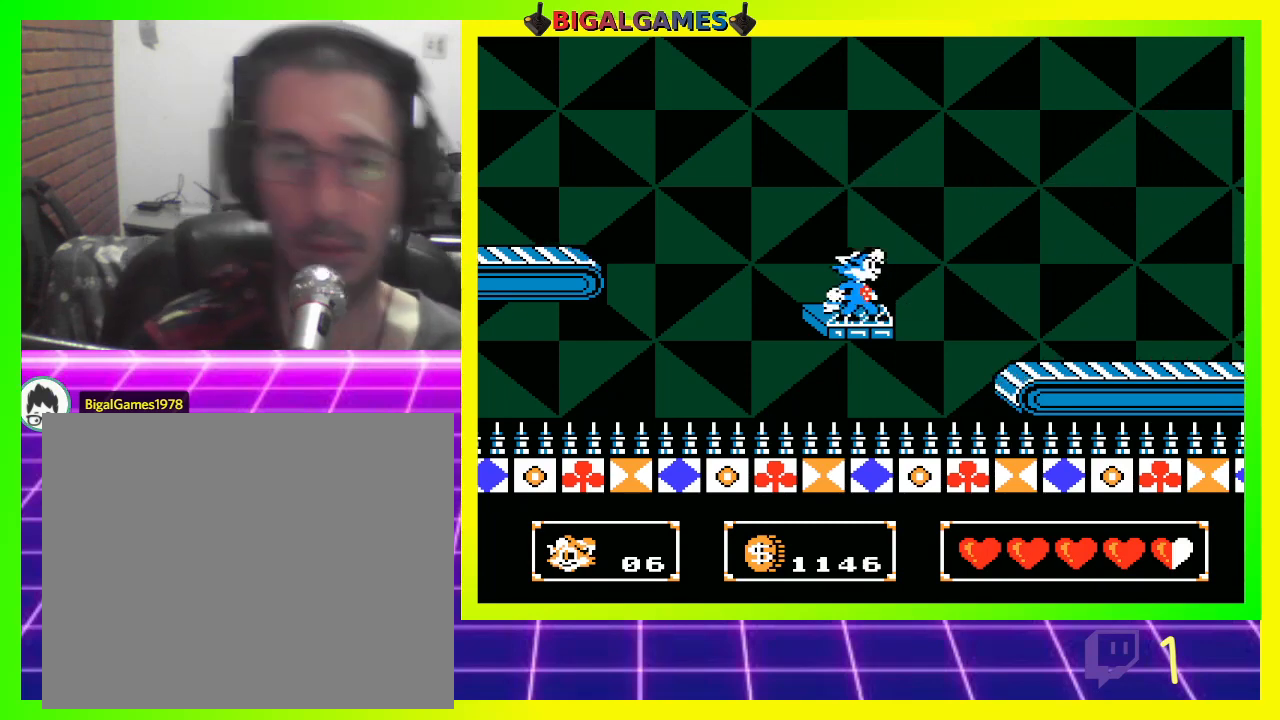
{"buttons": [], "left_stick": "center", "right_stick": "center", "events": []}
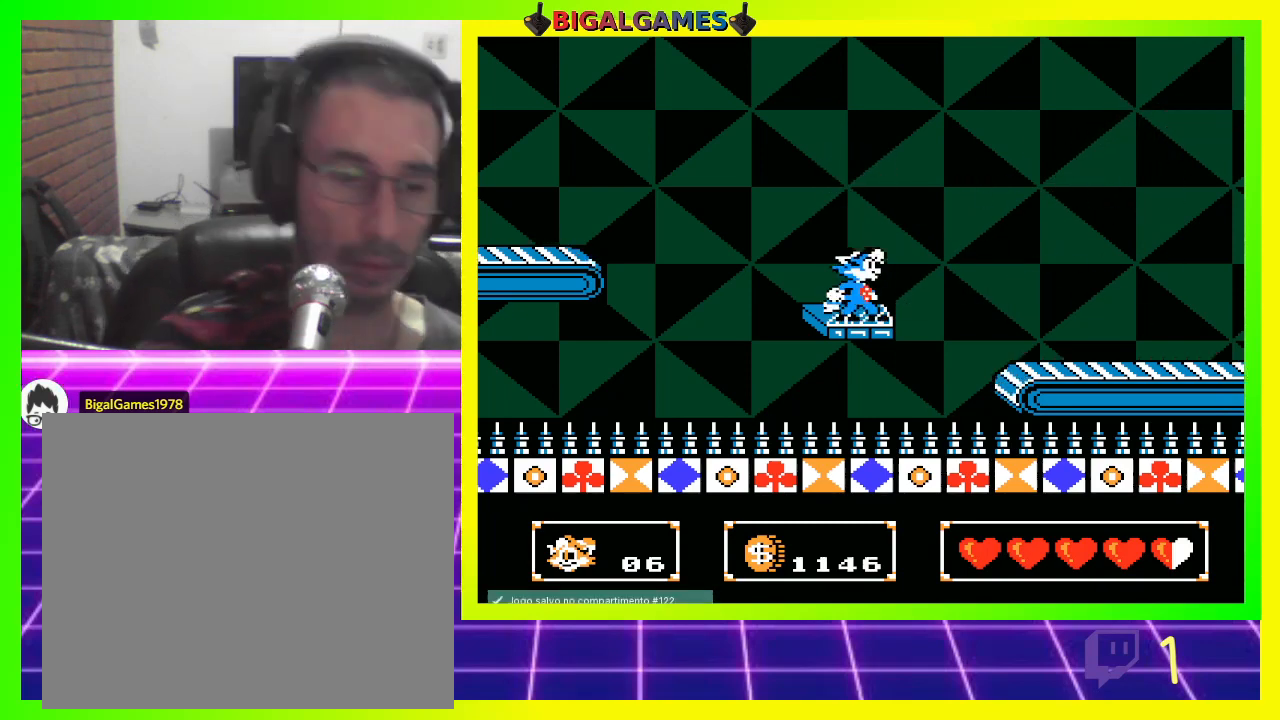
{"buttons": [], "left_stick": "center", "right_stick": "center", "events": []}
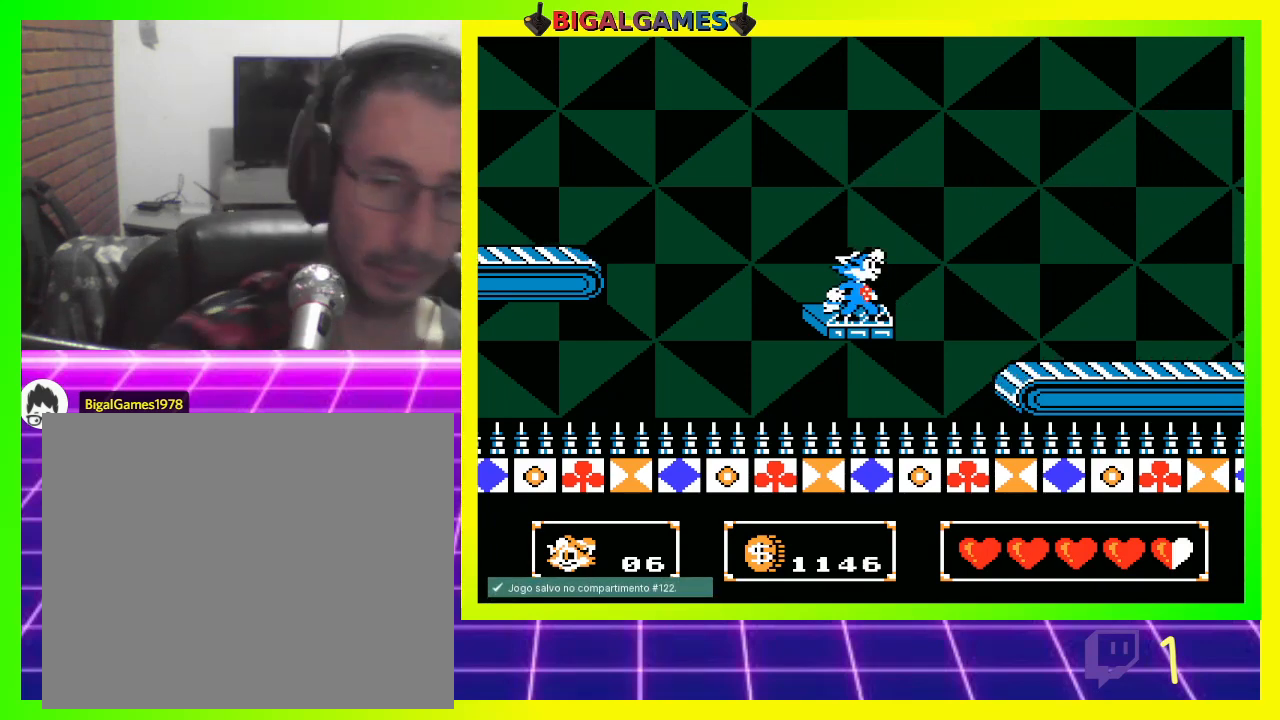
{"buttons": ["CIRCLE", "DPAD_RIGHT"], "left_stick": "center", "right_stick": "center", "events": [[100, "DPAD_RIGHT", "down"], [300, "CIRCLE", "down"]]}
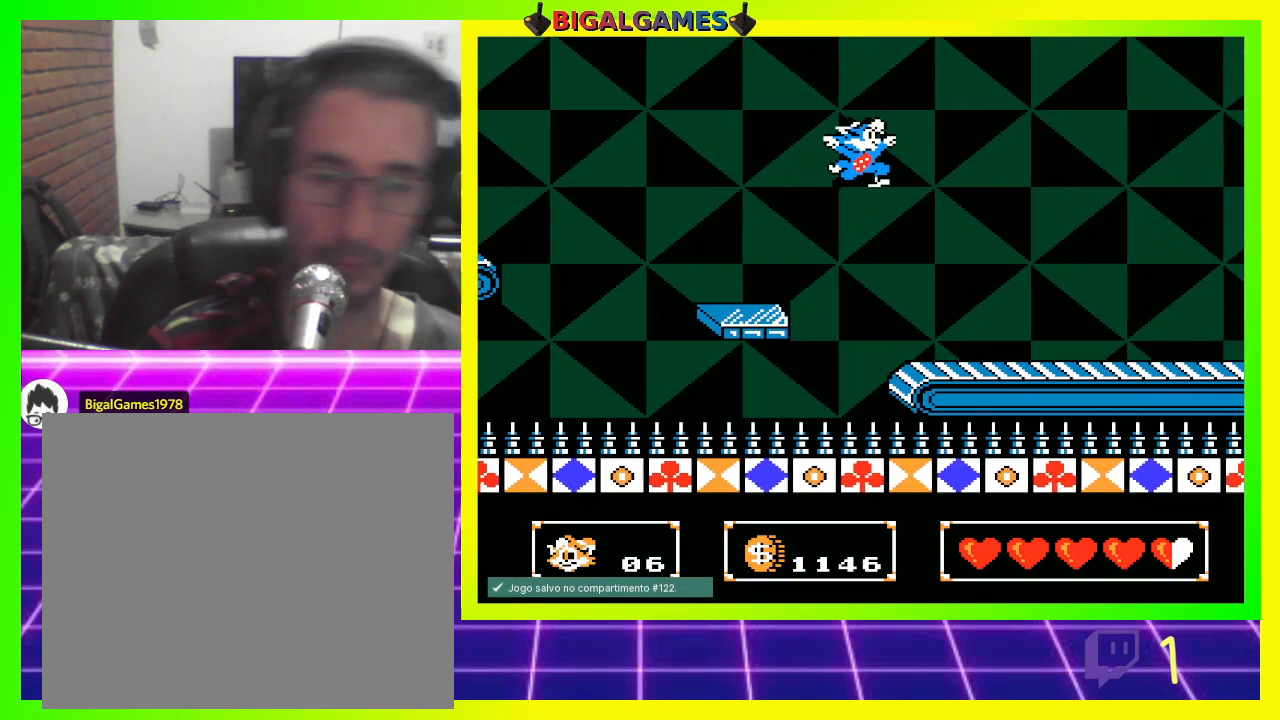
{"buttons": ["DPAD_RIGHT"], "left_stick": "center", "right_stick": "center", "events": [[167, "CIRCLE", "up"]]}
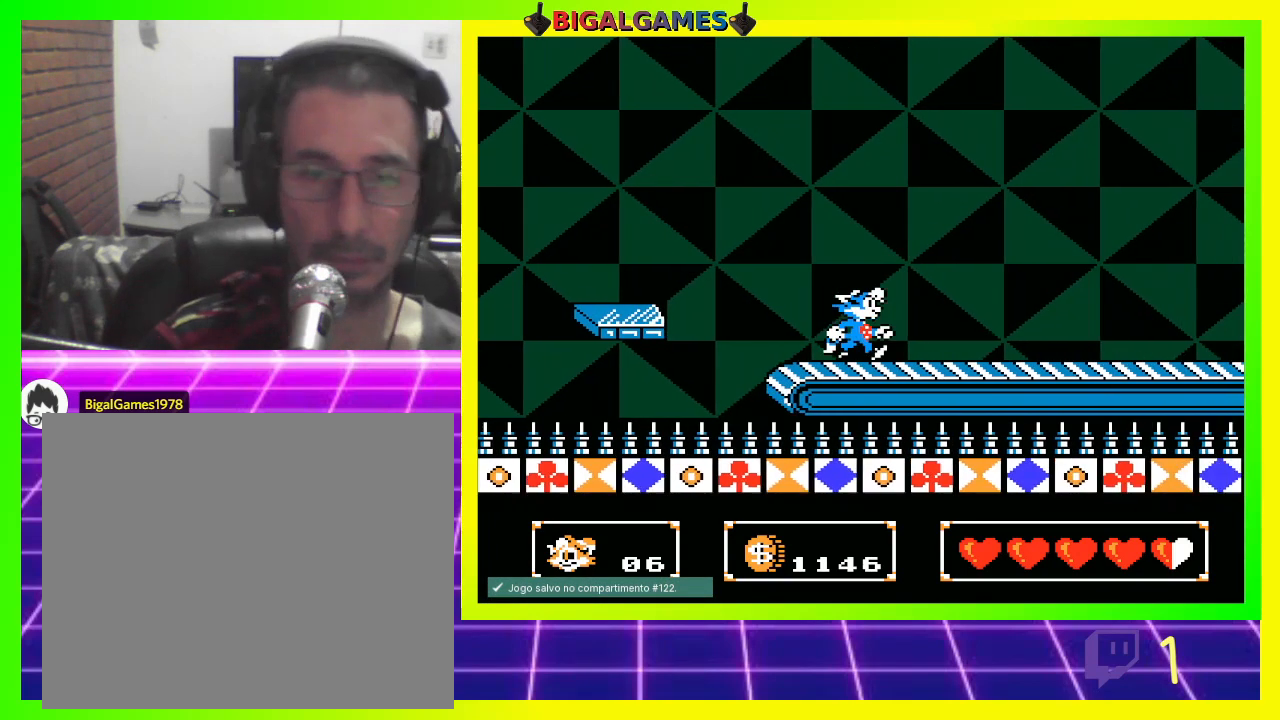
{"buttons": ["DPAD_RIGHT"], "left_stick": "center", "right_stick": "center", "events": []}
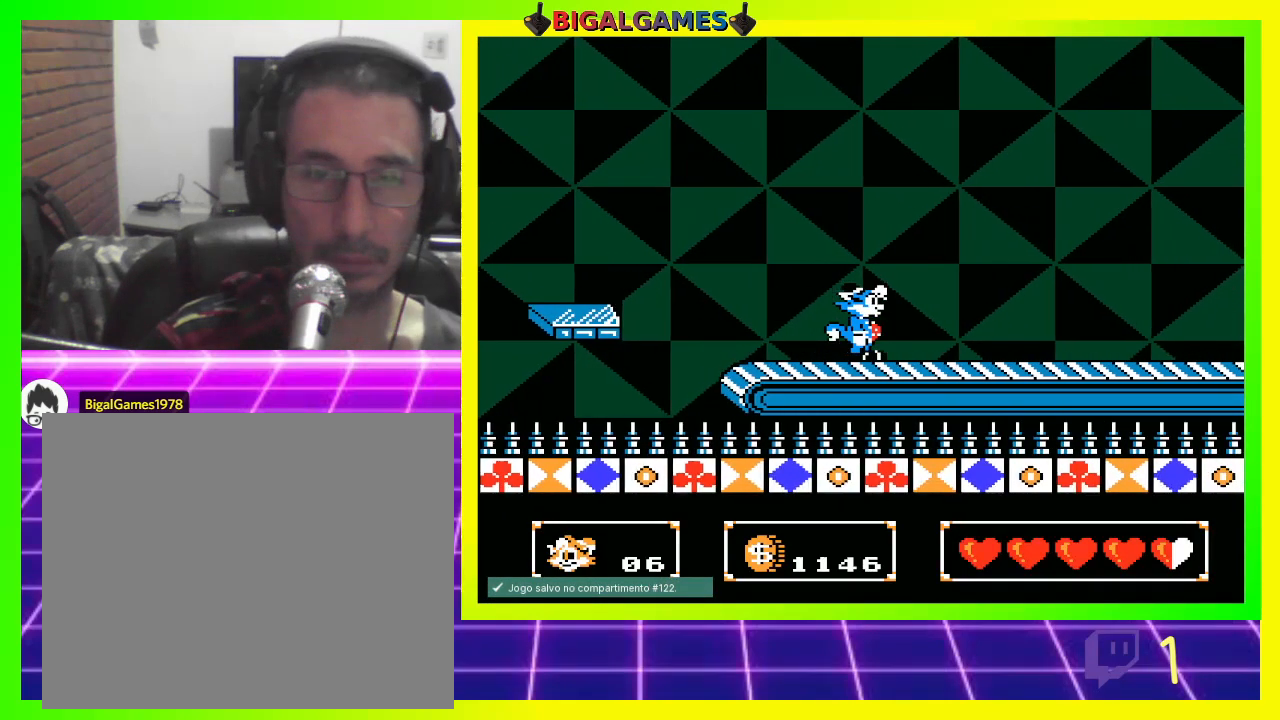
{"buttons": ["DPAD_RIGHT"], "left_stick": "center", "right_stick": "center", "events": [[267, "CIRCLE", "down"], [400, "CIRCLE", "up"]]}
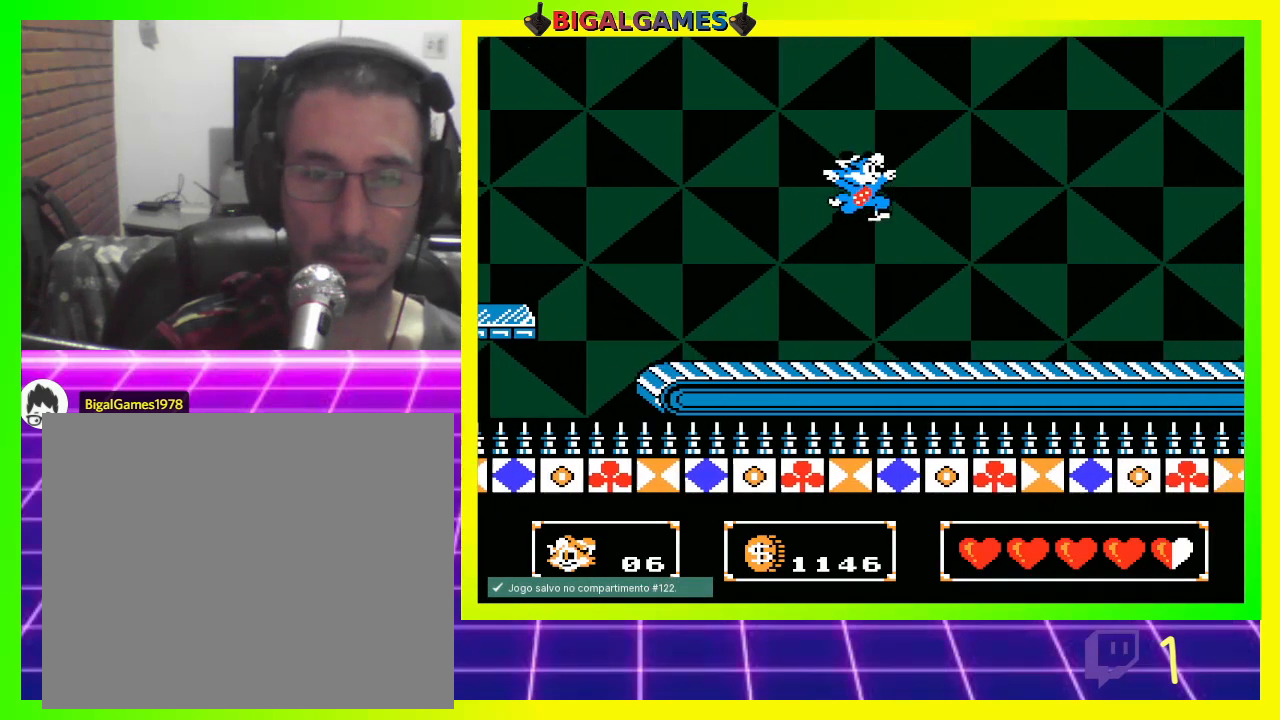
{"buttons": [], "left_stick": "center", "right_stick": "center", "events": [[267, "DPAD_RIGHT", "up"]]}
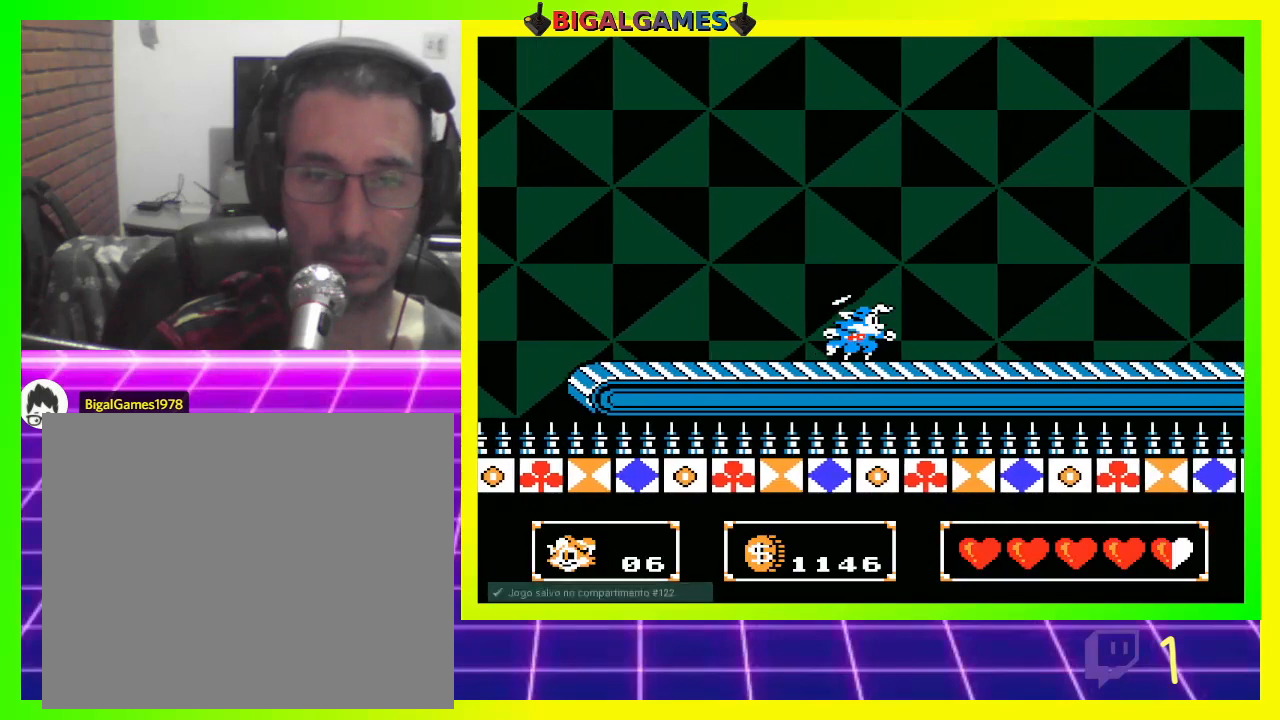
{"buttons": [], "left_stick": "center", "right_stick": "center", "events": [[300, "DPAD_RIGHT", "down"], [467, "DPAD_RIGHT", "up"]]}
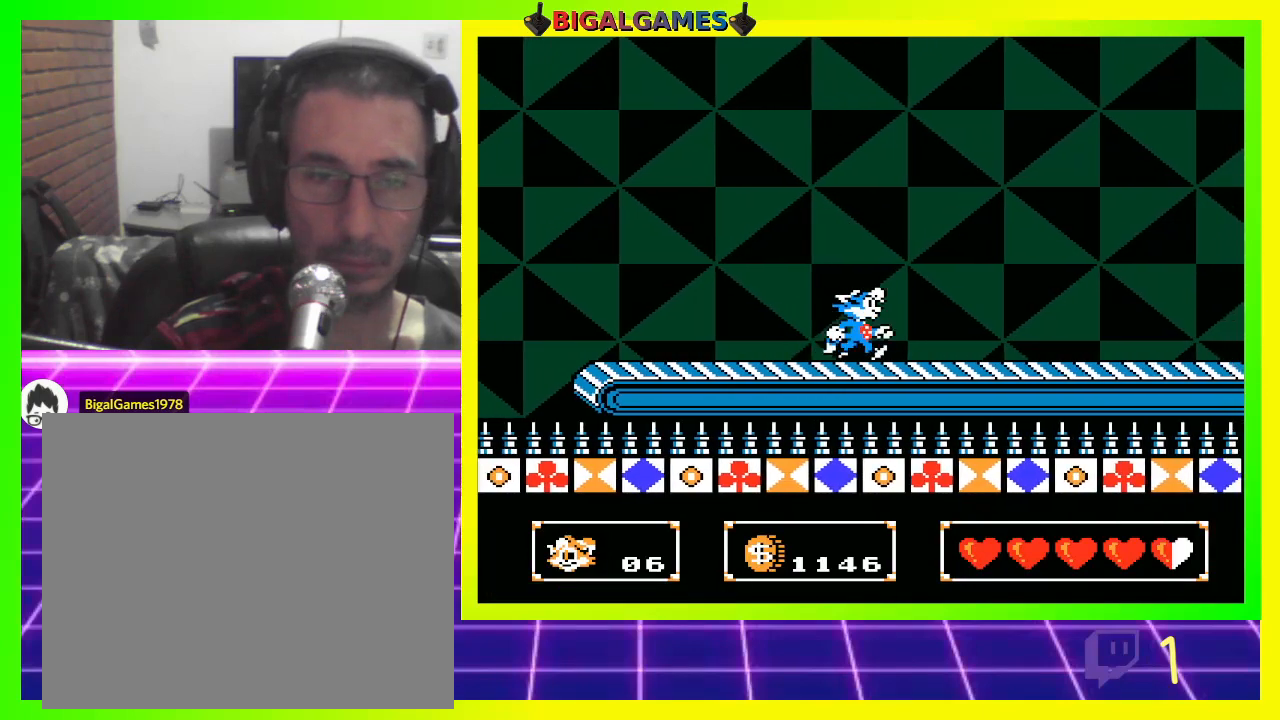
{"buttons": [], "left_stick": "center", "right_stick": "center", "events": [[200, "DPAD_RIGHT", "down"], [300, "DPAD_RIGHT", "up"]]}
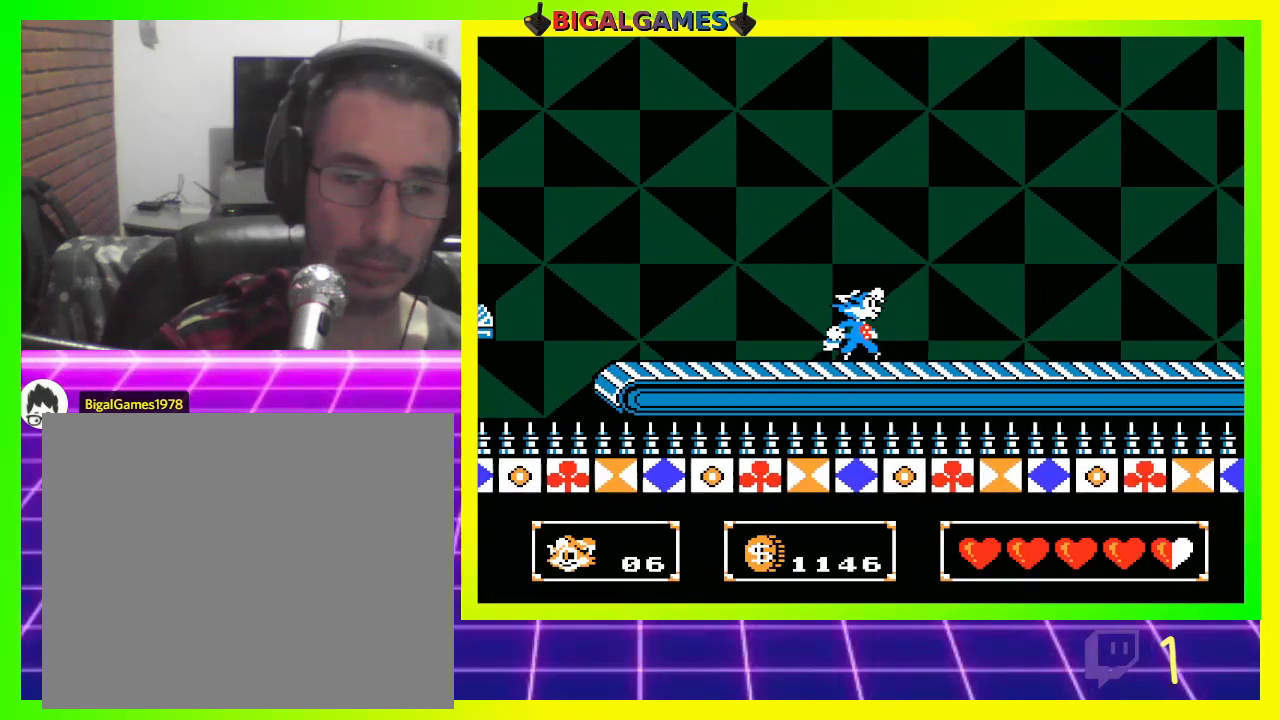
{"buttons": [], "left_stick": "center", "right_stick": "center", "events": [[33, "DPAD_RIGHT", "down"], [200, "DPAD_RIGHT", "up"], [300, "DPAD_RIGHT", "down"], [500, "DPAD_RIGHT", "up"]]}
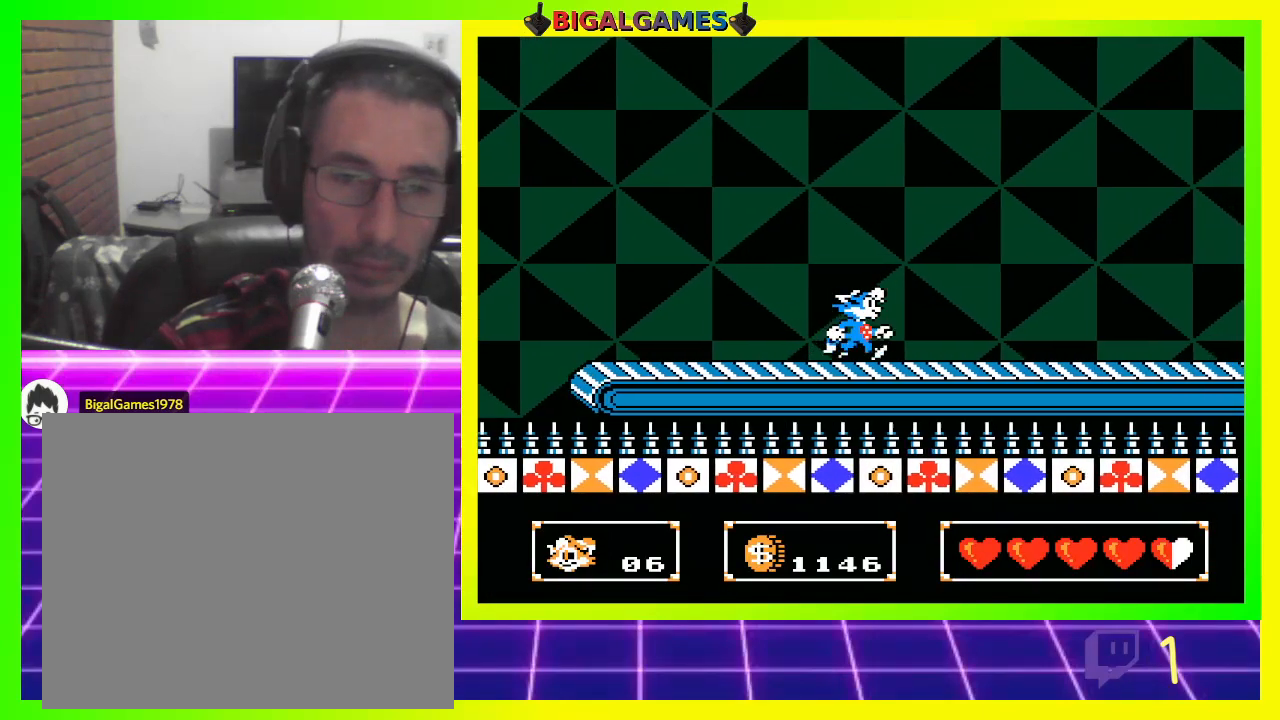
{"buttons": ["DPAD_RIGHT"], "left_stick": "center", "right_stick": "center", "events": [[100, "DPAD_RIGHT", "down"], [233, "DPAD_RIGHT", "up"], [400, "DPAD_RIGHT", "down"]]}
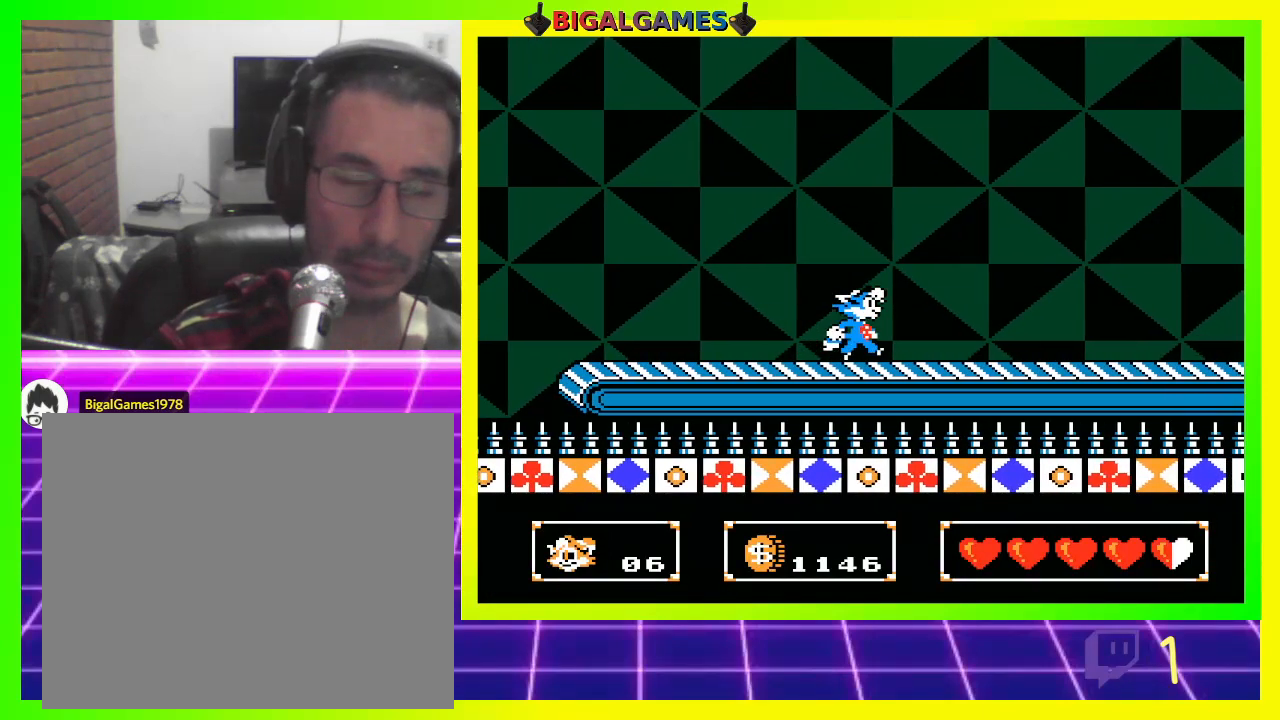
{"buttons": ["DPAD_RIGHT"], "left_stick": "center", "right_stick": "center", "events": [[67, "DPAD_RIGHT", "up"], [200, "DPAD_RIGHT", "down"], [333, "DPAD_RIGHT", "up"], [400, "DPAD_RIGHT", "down"]]}
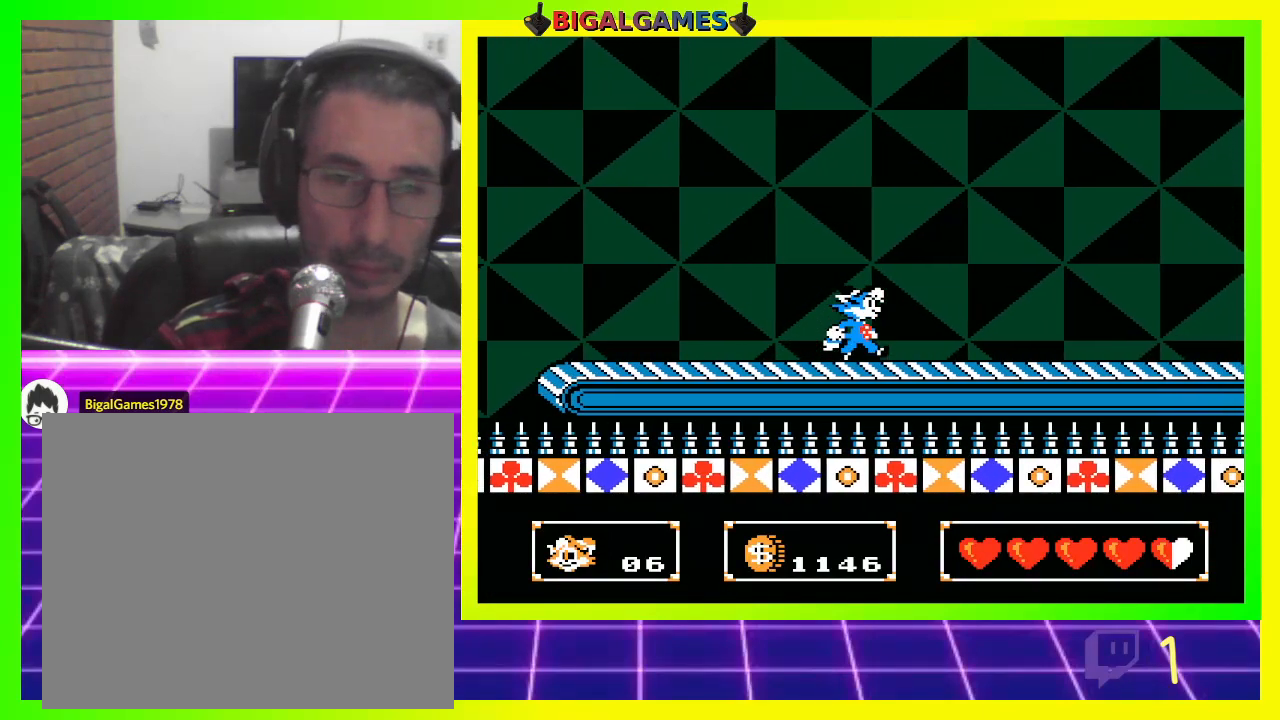
{"buttons": ["DPAD_RIGHT"], "left_stick": "center", "right_stick": "center", "events": [[67, "DPAD_RIGHT", "up"], [167, "DPAD_RIGHT", "down"]]}
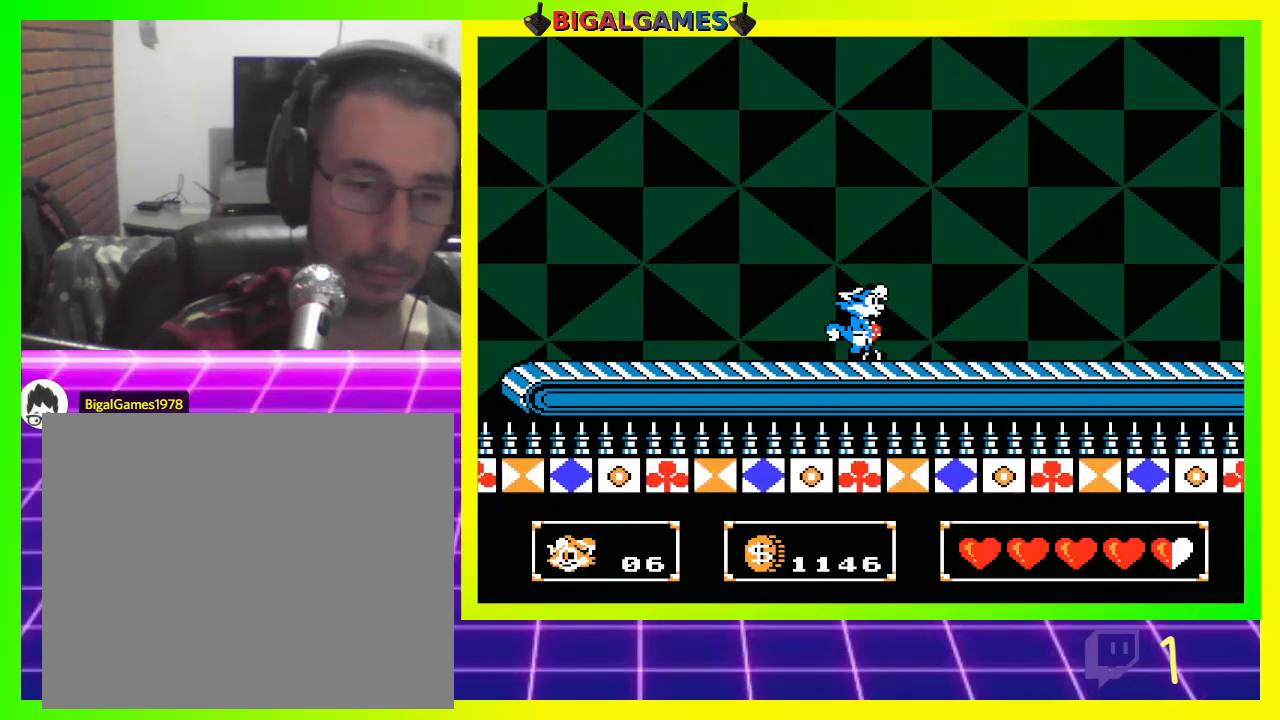
{"buttons": ["DPAD_RIGHT"], "left_stick": "center", "right_stick": "center", "events": []}
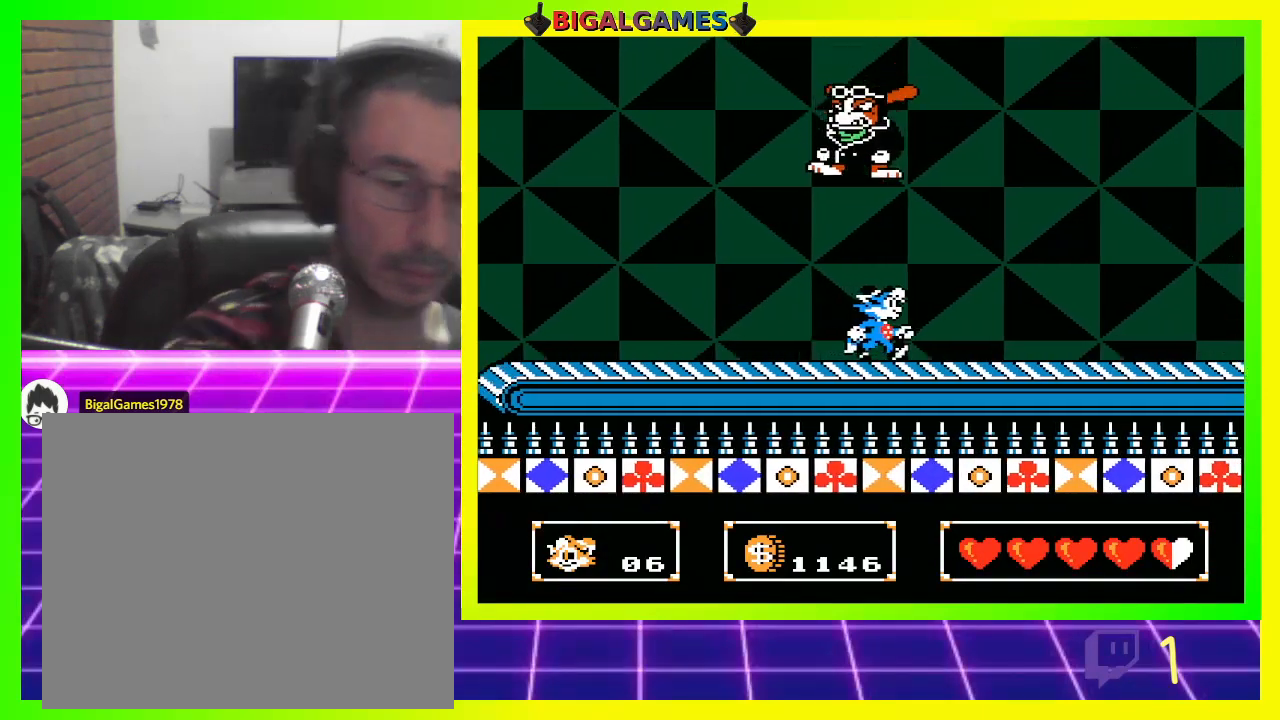
{"buttons": [], "left_stick": "center", "right_stick": "center", "events": [[200, "DPAD_RIGHT", "up"], [300, "DPAD_RIGHT", "down"], [500, "DPAD_RIGHT", "up"]]}
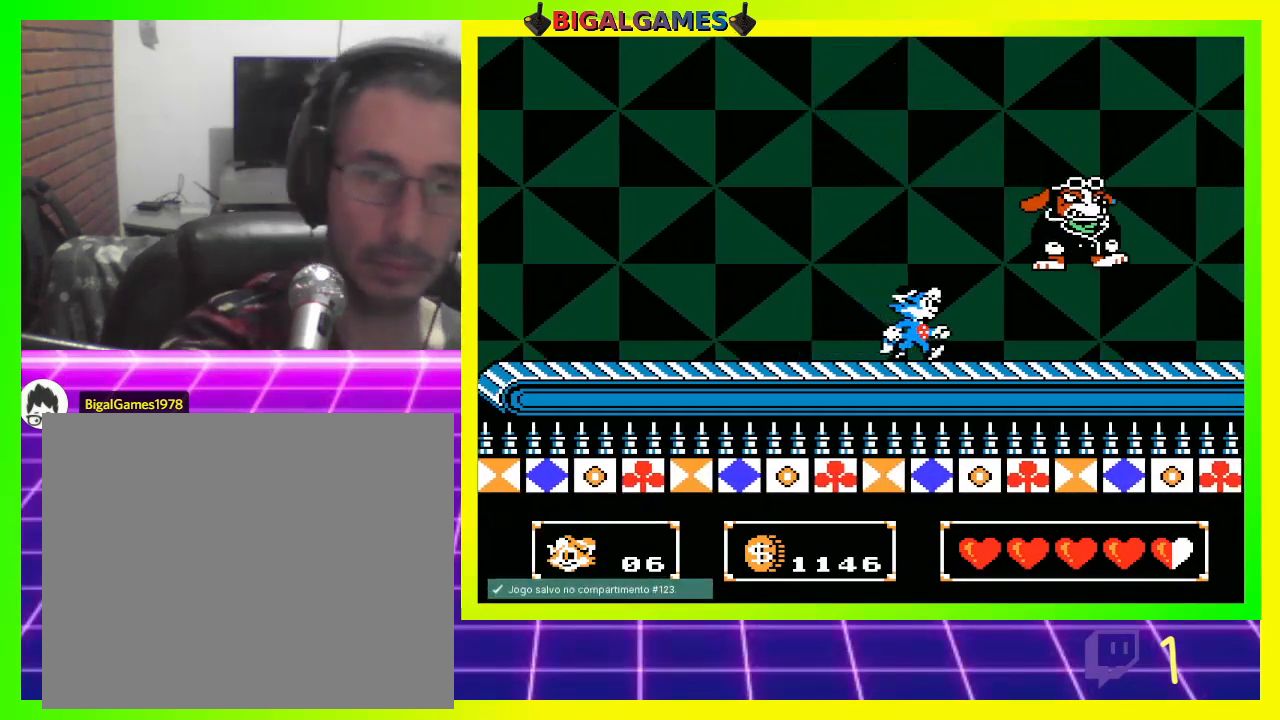
{"buttons": [], "left_stick": "center", "right_stick": "center", "events": []}